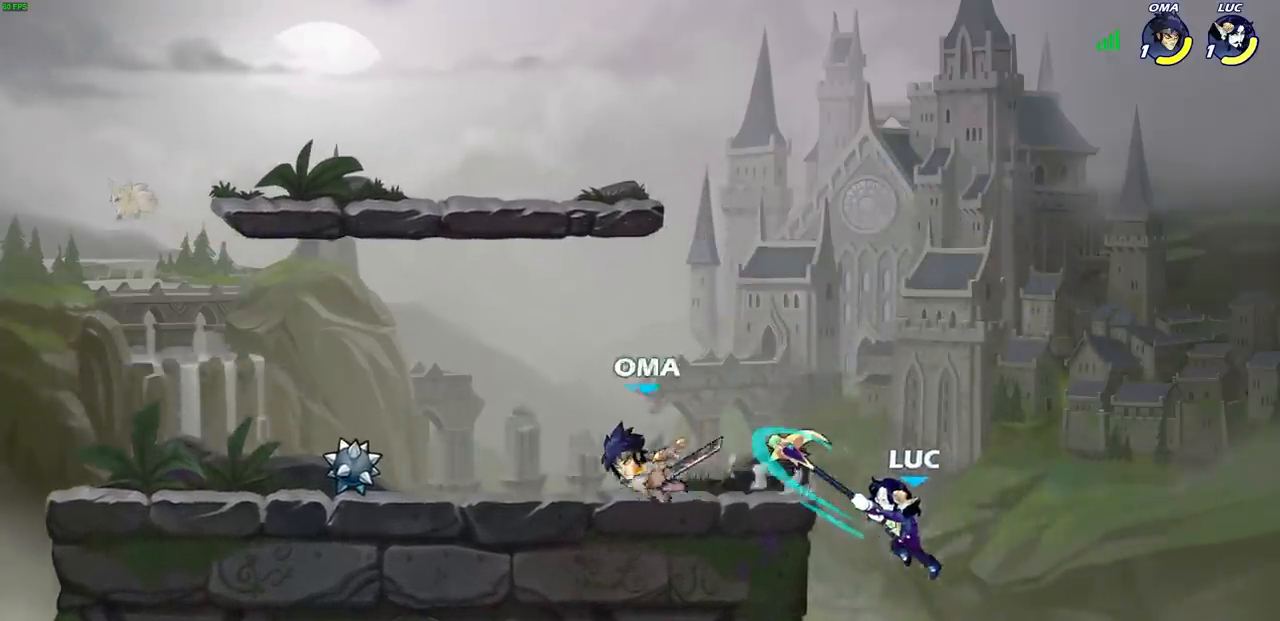
Gameplay with a controller (PlayStation layout); each line is a JSON object with the inputs held at the frame after it. "events" lists button and stick changes between this image and that frame as [ms after this image, input, new state], when the widget could be followed in between.
{"buttons": [], "left_stick": "up-right", "right_stick": "center", "events": [[250, "CROSS", "down"], [400, "CROSS", "up"], [433, "left_stick", "up-right"]]}
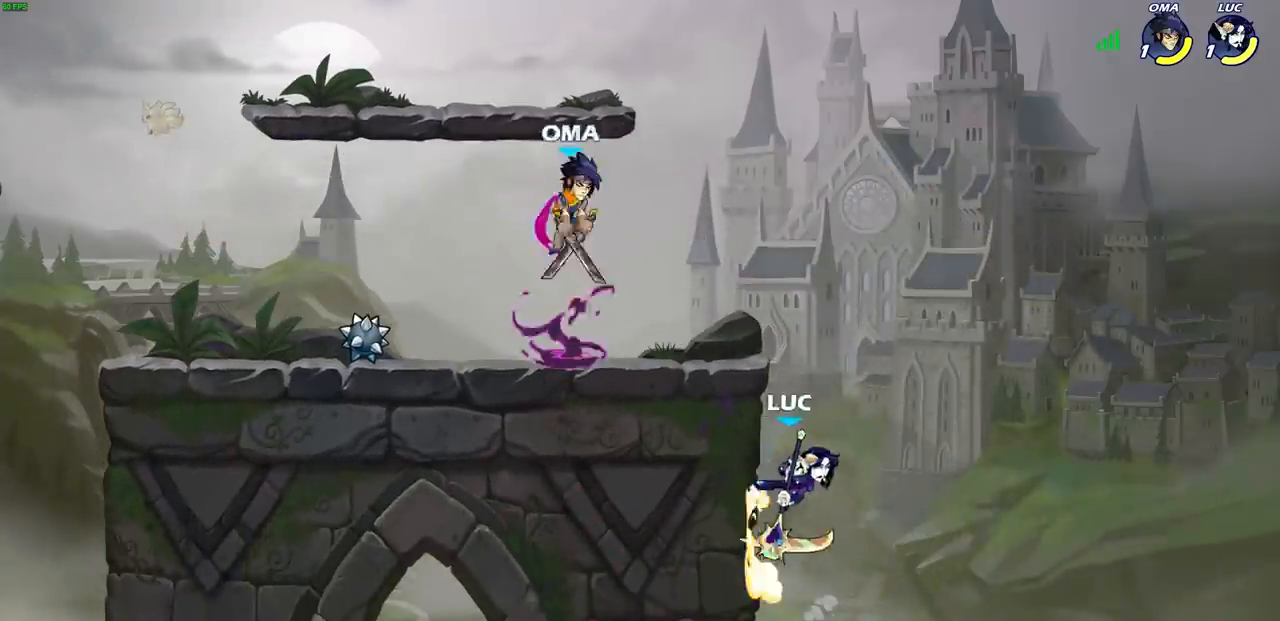
{"buttons": [], "left_stick": "up-left", "right_stick": "center", "events": [[100, "left_stick", "up-left"], [233, "CROSS", "down"], [450, "CROSS", "up"]]}
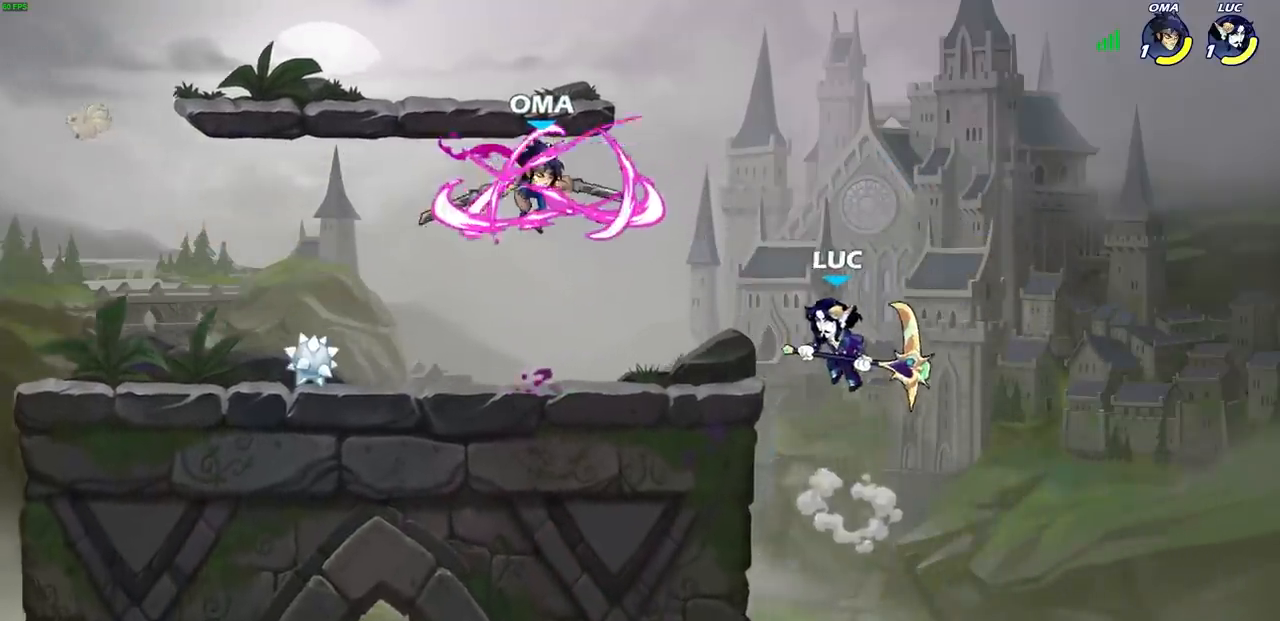
{"buttons": [], "left_stick": "up-right", "right_stick": "center", "events": [[233, "SQUARE", "down"], [350, "SQUARE", "up"], [350, "left_stick", "up-right"]]}
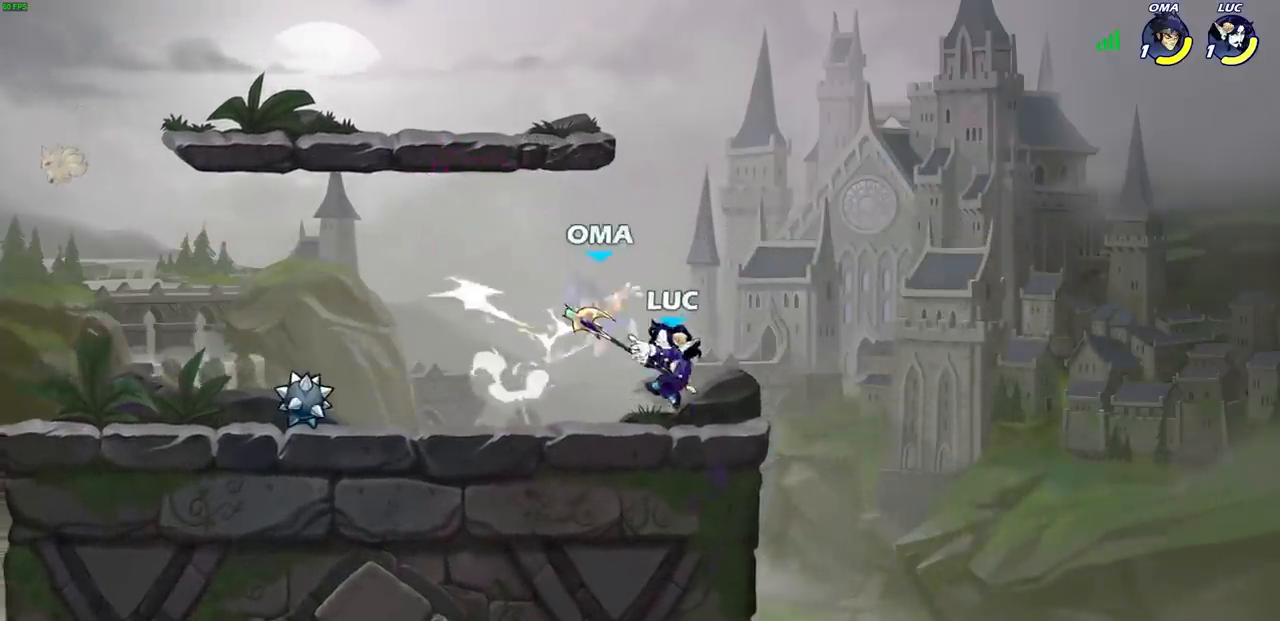
{"buttons": [], "left_stick": "right", "right_stick": "center", "events": [[400, "left_stick", "right"]]}
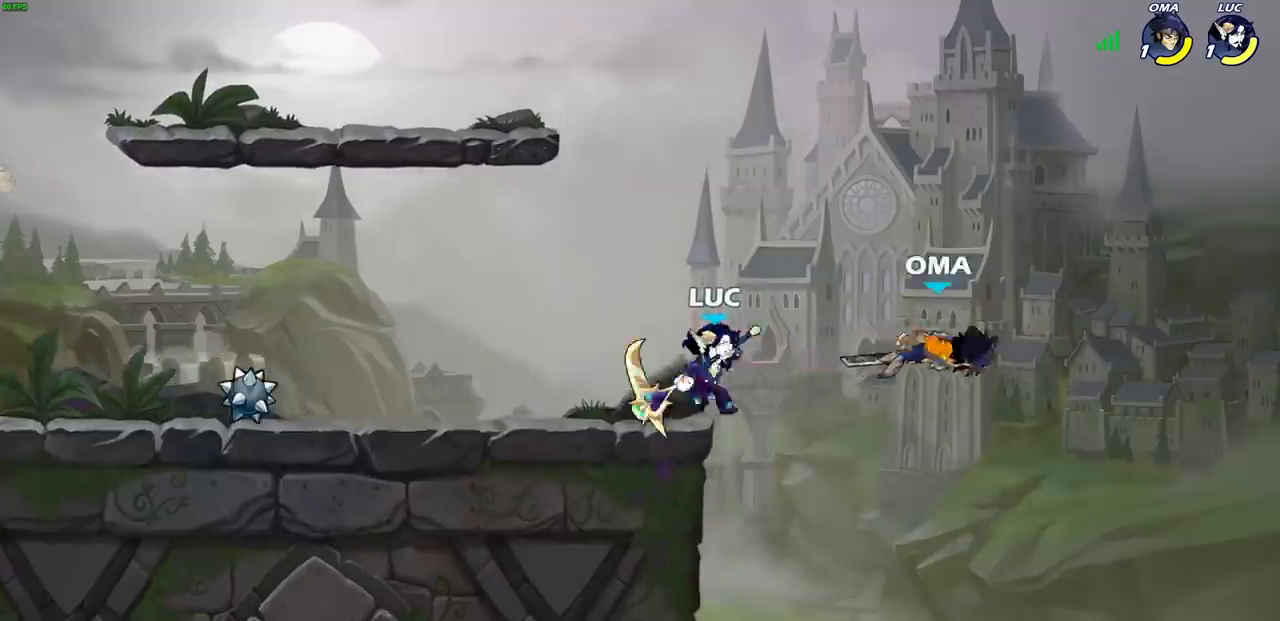
{"buttons": [], "left_stick": "right", "right_stick": "center", "events": [[133, "R2", "down"], [183, "SQUARE", "down"], [250, "R2", "up"], [283, "SQUARE", "up"]]}
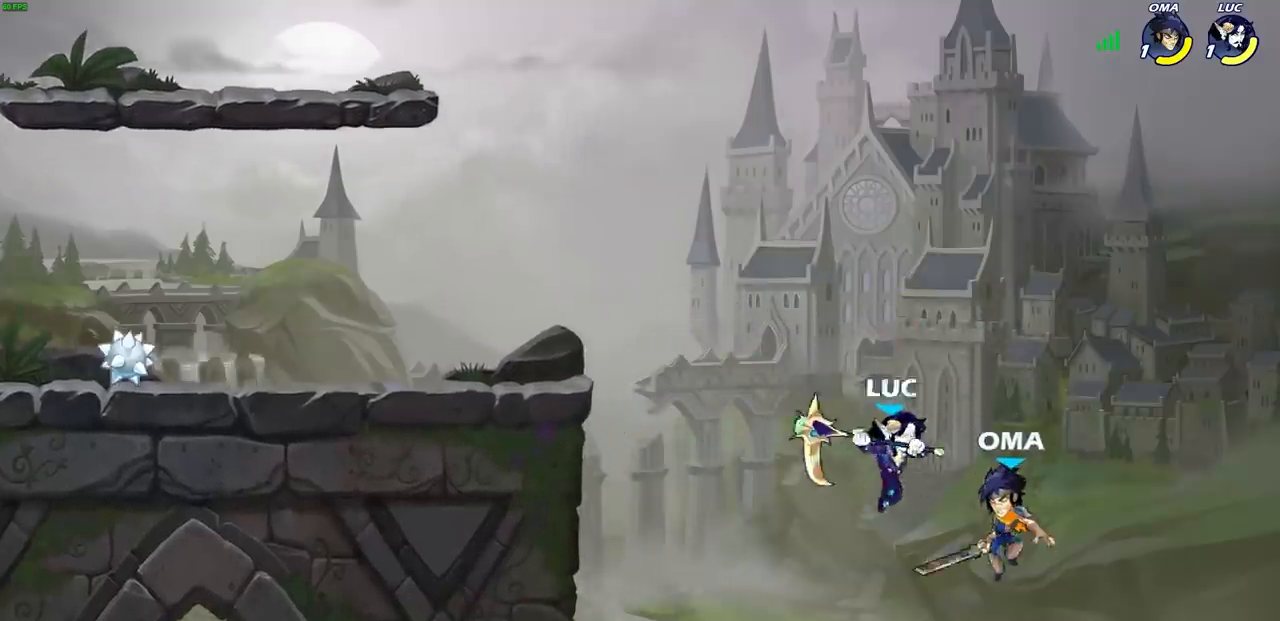
{"buttons": ["CIRCLE"], "left_stick": "up-left", "right_stick": "center", "events": [[150, "left_stick", "up-left"], [450, "CIRCLE", "down"]]}
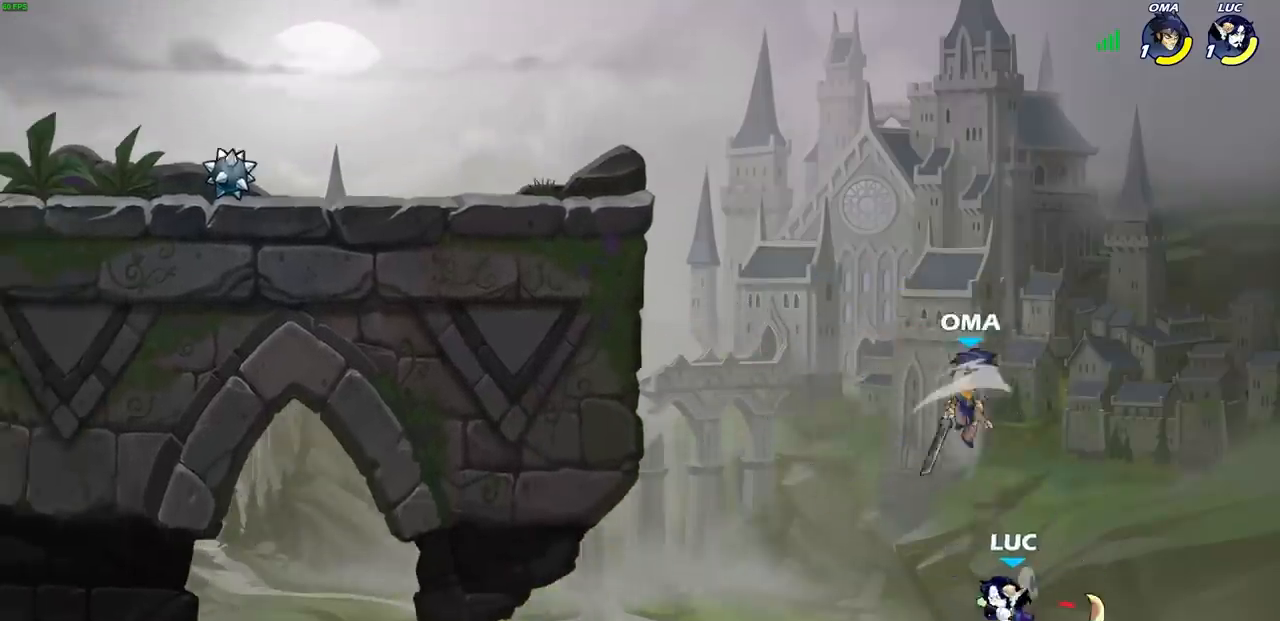
{"buttons": [], "left_stick": "up-left", "right_stick": "center", "events": [[50, "CIRCLE", "up"], [50, "left_stick", "center"], [317, "left_stick", "up-left"]]}
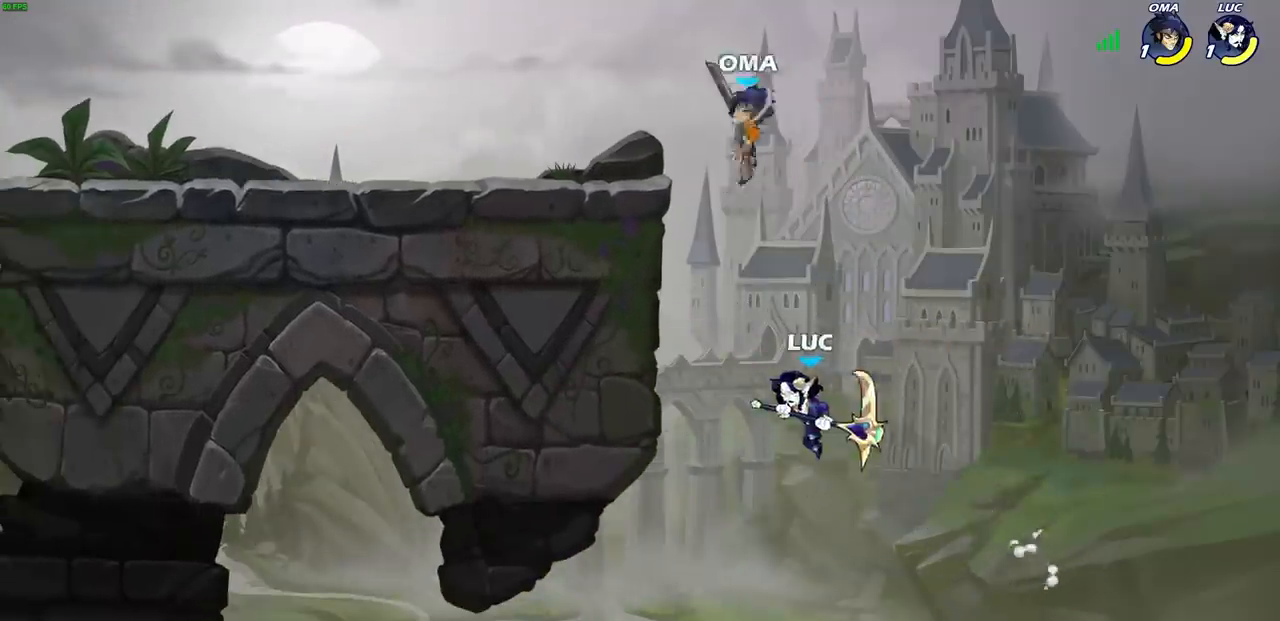
{"buttons": [], "left_stick": "left", "right_stick": "center", "events": [[50, "left_stick", "up"], [83, "CROSS", "down"], [267, "CROSS", "up"], [333, "left_stick", "left"]]}
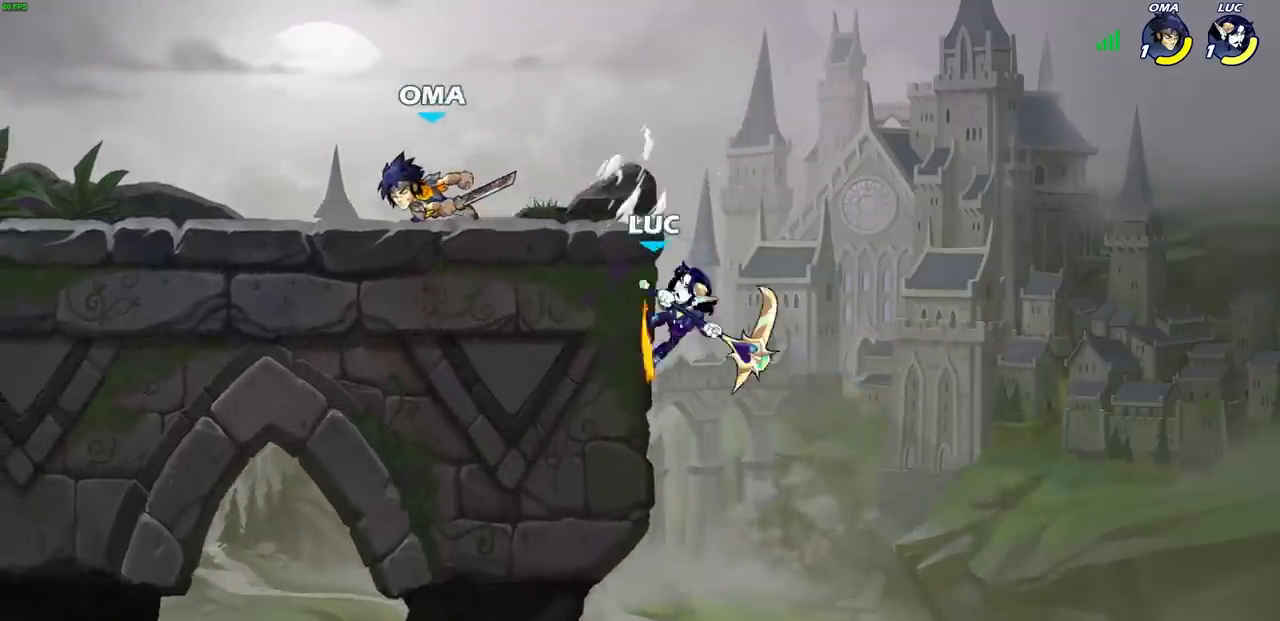
{"buttons": [], "left_stick": "right", "right_stick": "center", "events": [[33, "CROSS", "down"], [33, "left_stick", "up-left"], [83, "CIRCLE", "down"], [83, "CROSS", "up"], [183, "CIRCLE", "up"], [300, "left_stick", "center"], [467, "left_stick", "right"]]}
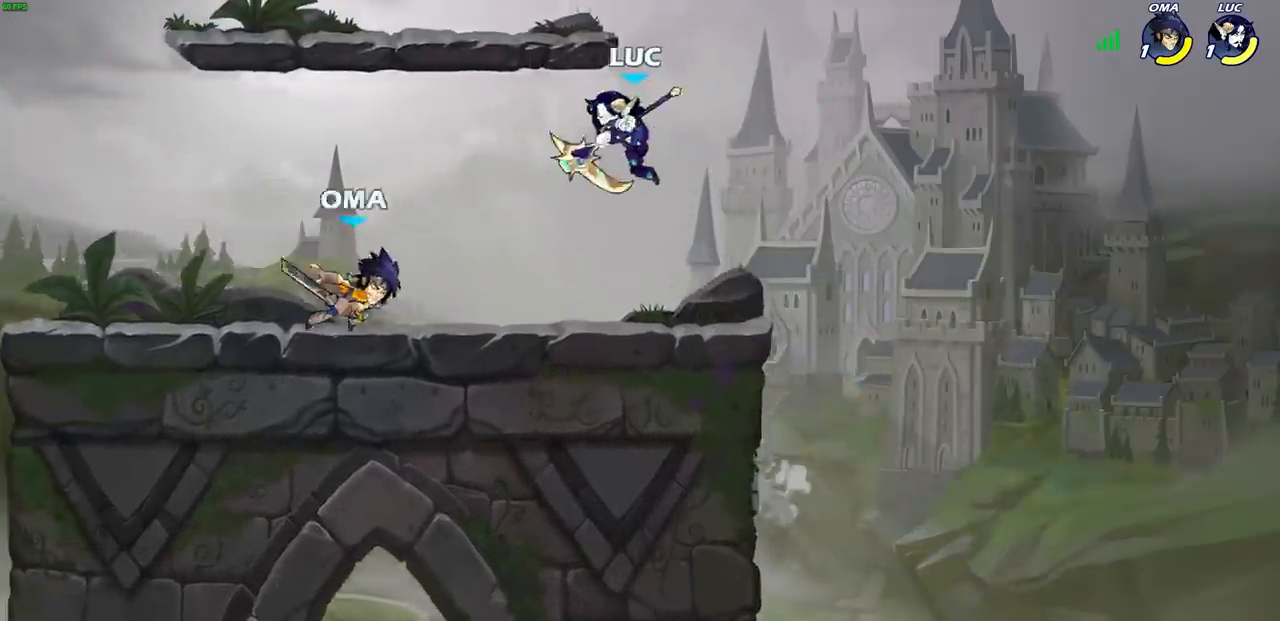
{"buttons": [], "left_stick": "down-left", "right_stick": "center", "events": [[183, "CROSS", "down"], [333, "CROSS", "up"], [400, "left_stick", "up"], [450, "left_stick", "left"], [500, "left_stick", "down-left"]]}
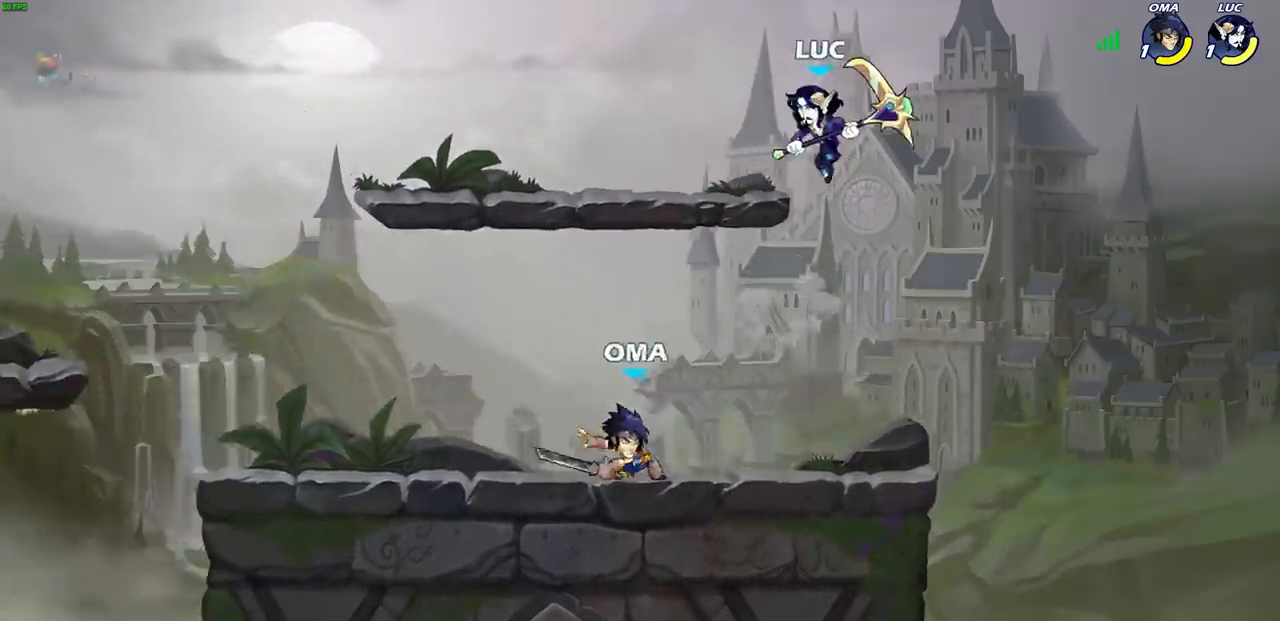
{"buttons": ["R2"], "left_stick": "up", "right_stick": "center", "events": [[333, "left_stick", "up-left"], [350, "R2", "down"], [400, "left_stick", "up"]]}
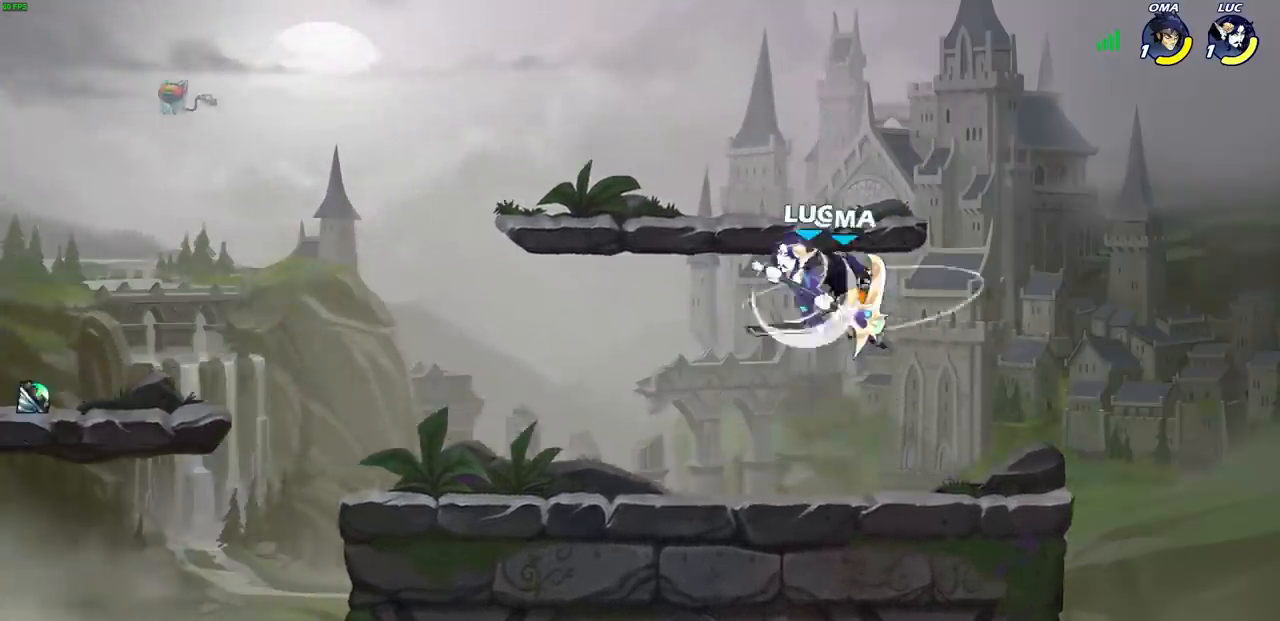
{"buttons": ["SQUARE"], "left_stick": "down", "right_stick": "center", "events": [[67, "left_stick", "up-right"], [183, "left_stick", "right"], [317, "R2", "up"], [450, "SQUARE", "down"], [450, "left_stick", "down"]]}
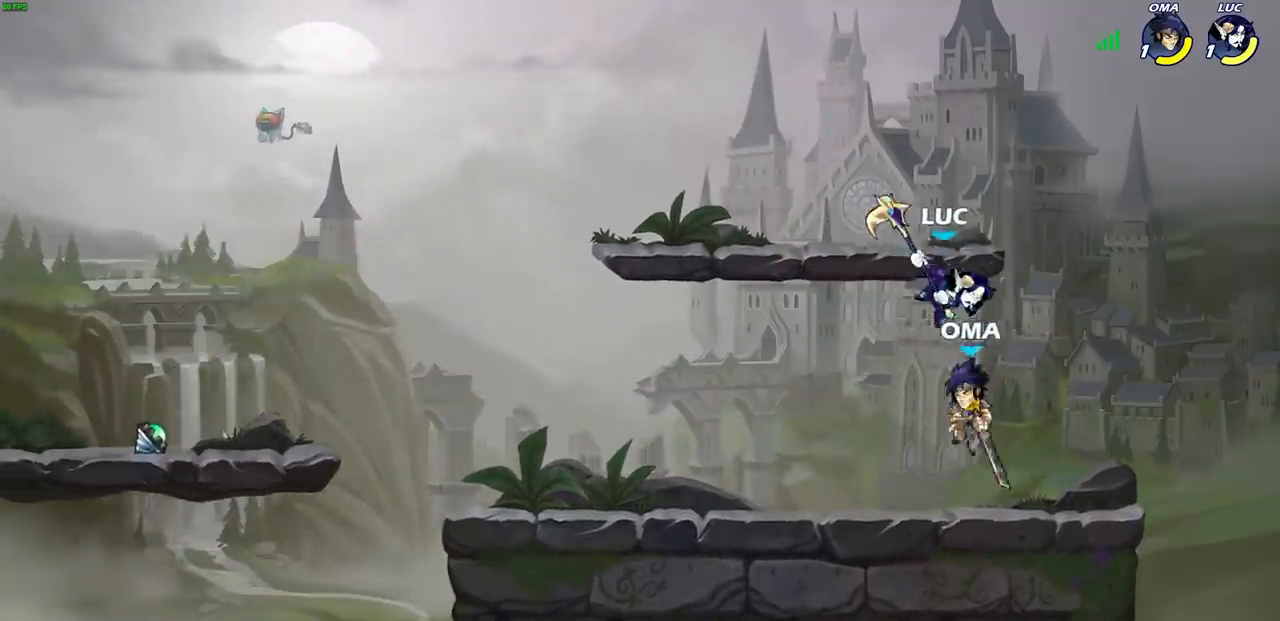
{"buttons": [], "left_stick": "up-right", "right_stick": "center", "events": [[33, "SQUARE", "up"], [33, "left_stick", "down-left"], [250, "left_stick", "left"], [450, "left_stick", "up-right"]]}
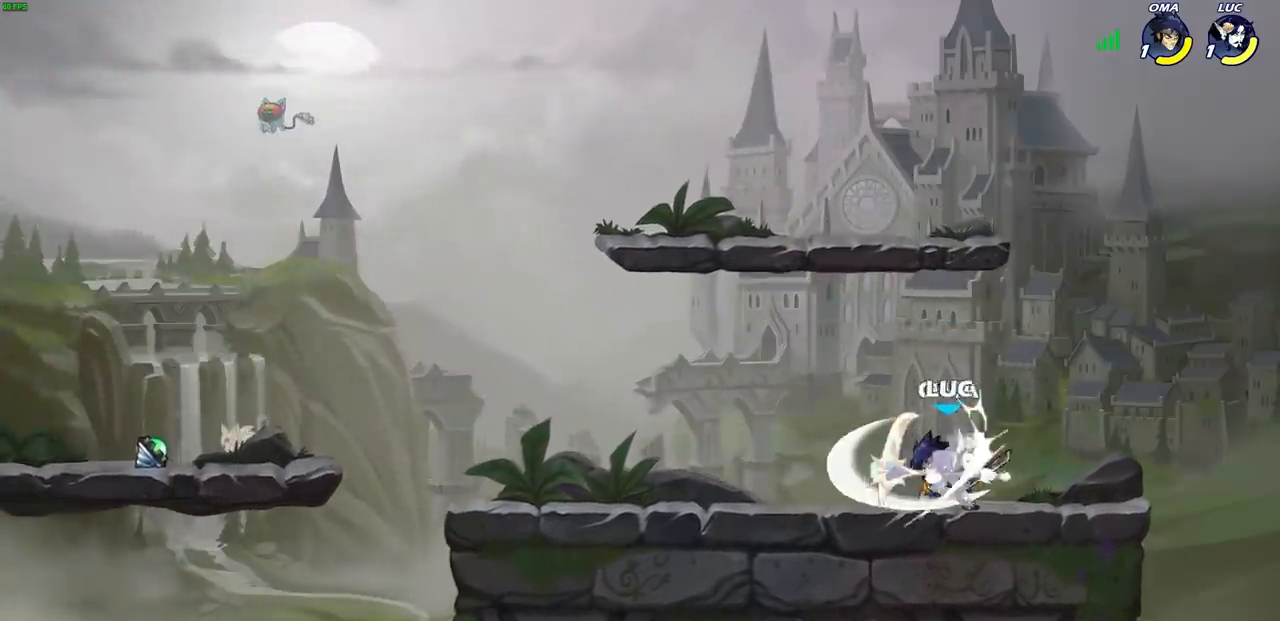
{"buttons": [], "left_stick": "left", "right_stick": "center", "events": [[250, "left_stick", "up-left"], [483, "left_stick", "left"]]}
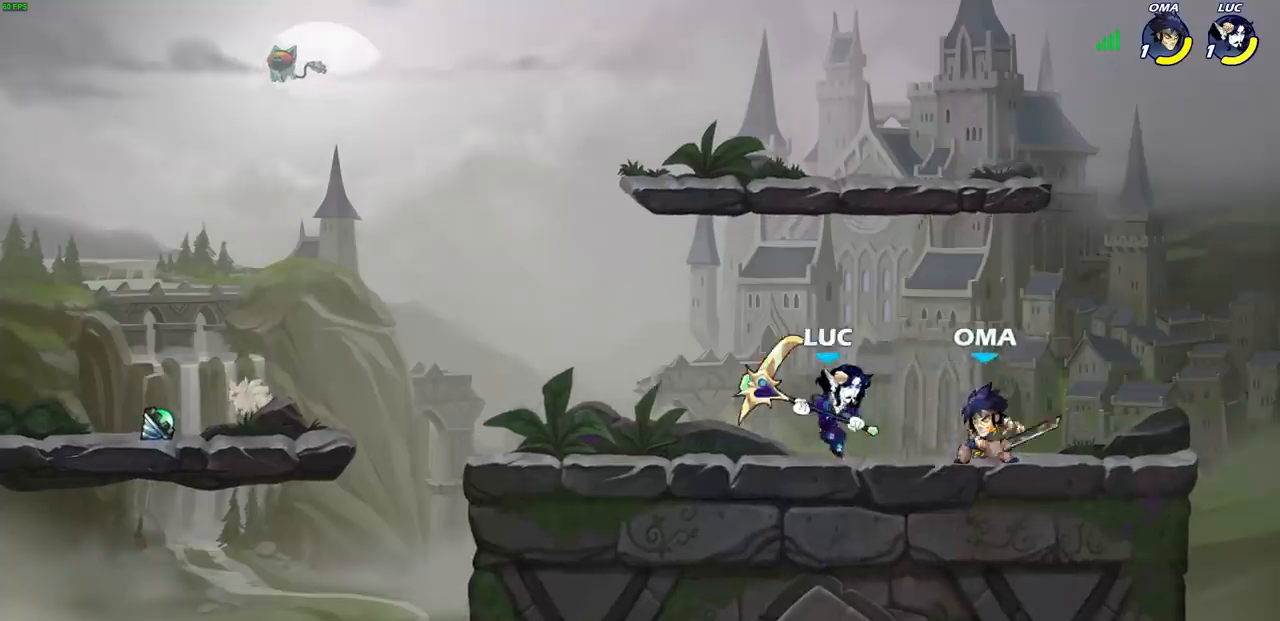
{"buttons": [], "left_stick": "right", "right_stick": "center", "events": [[83, "R2", "down"], [333, "R2", "up"], [400, "left_stick", "right"], [417, "SQUARE", "down"], [500, "SQUARE", "up"]]}
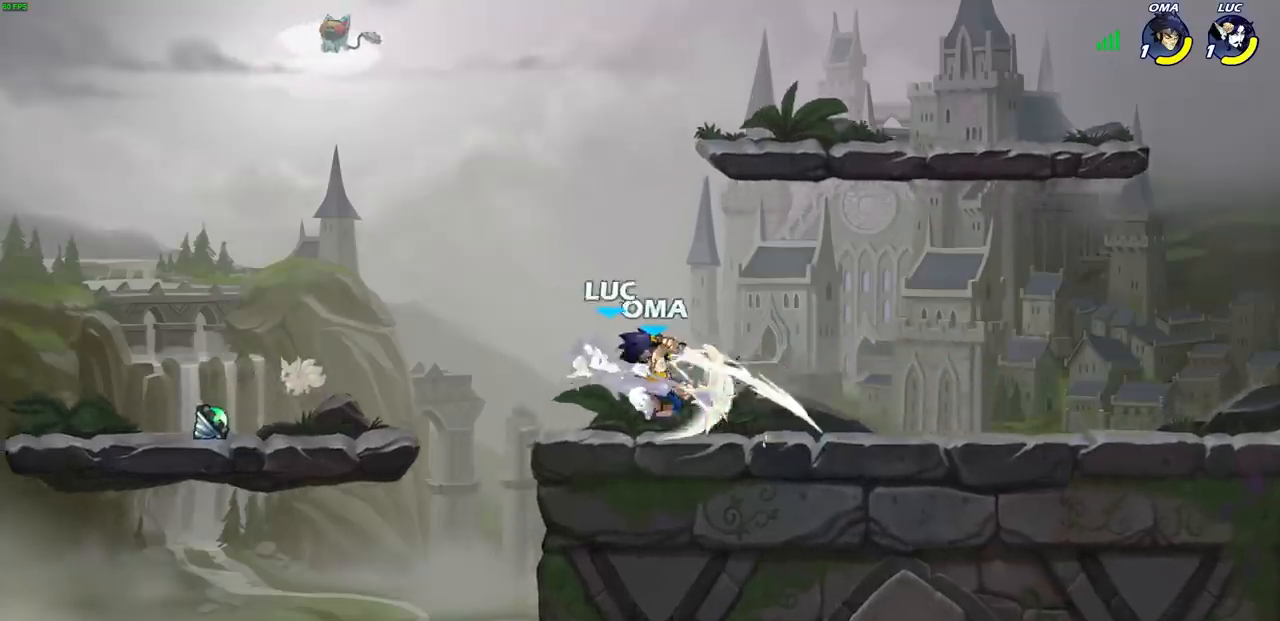
{"buttons": ["CROSS", "R2"], "left_stick": "up-right", "right_stick": "center", "events": [[233, "left_stick", "up-right"], [317, "CROSS", "down"], [367, "R2", "down"]]}
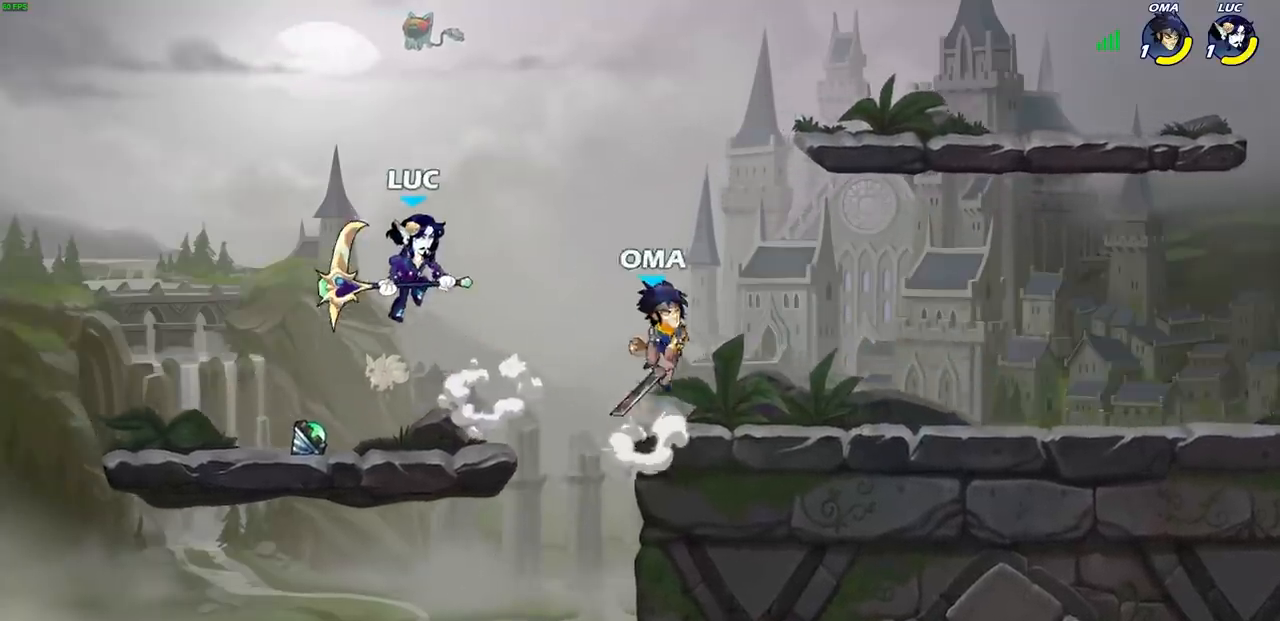
{"buttons": ["CROSS"], "left_stick": "up-right", "right_stick": "center", "events": [[50, "CROSS", "up"], [67, "R2", "up"], [483, "CROSS", "down"]]}
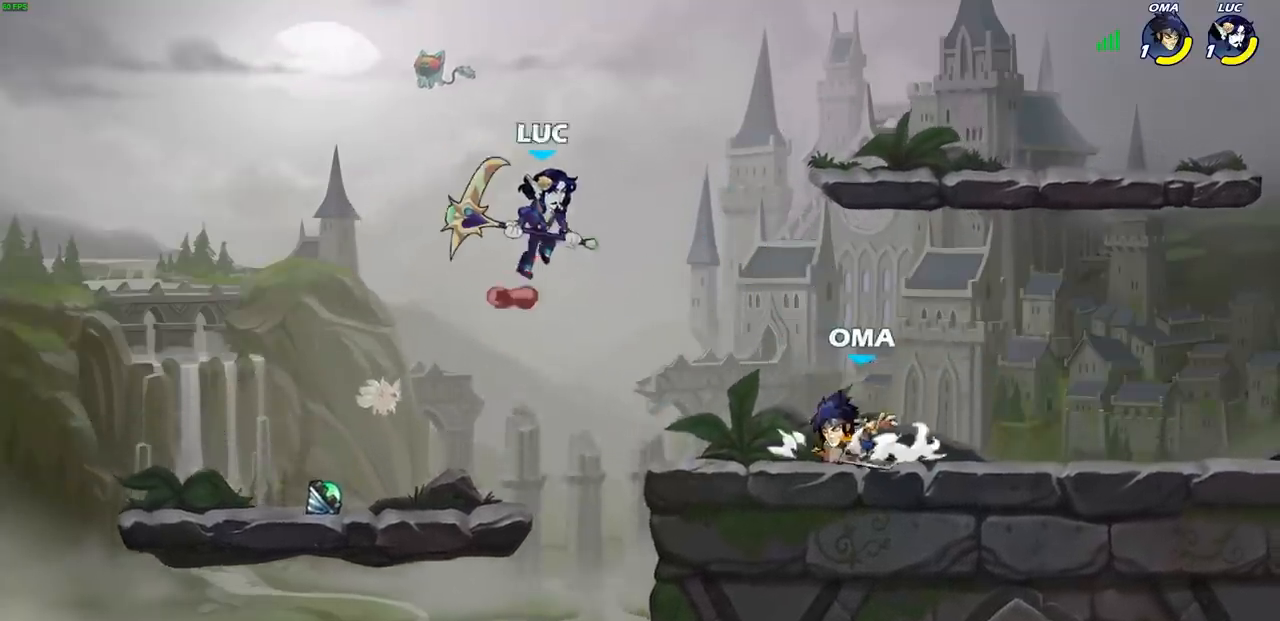
{"buttons": [], "left_stick": "center", "right_stick": "center", "events": [[83, "CROSS", "up"], [283, "left_stick", "center"]]}
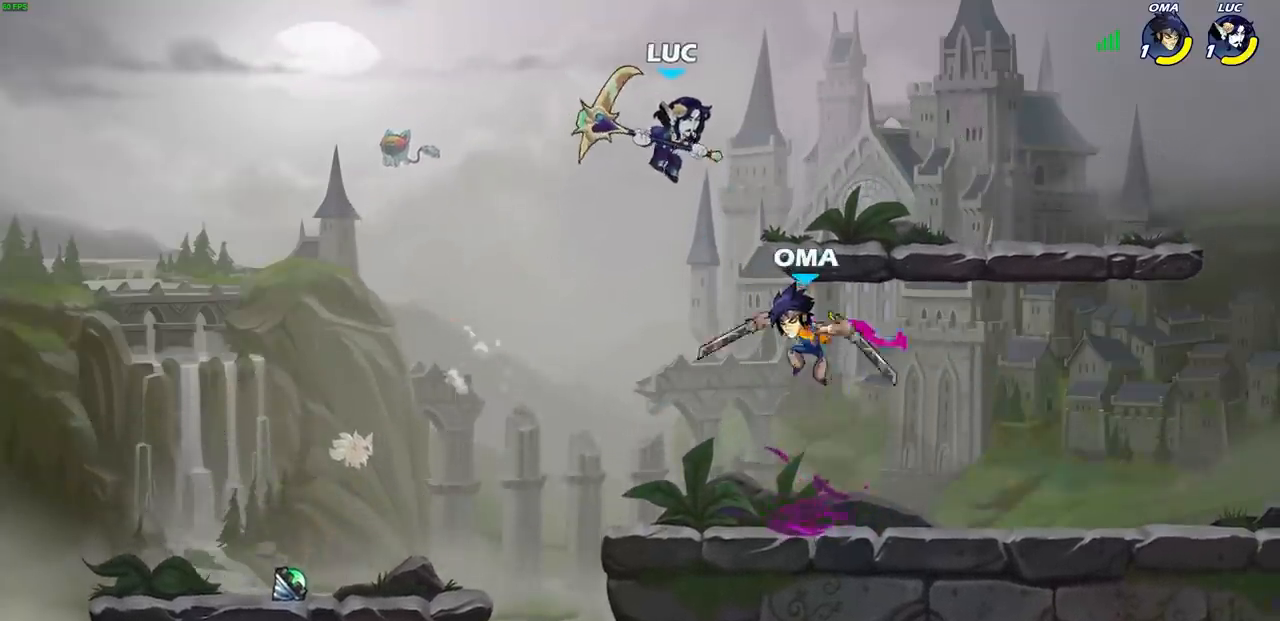
{"buttons": ["R2"], "left_stick": "up-right", "right_stick": "center", "events": [[17, "left_stick", "right"], [117, "left_stick", "center"], [200, "left_stick", "left"], [283, "R2", "down"], [467, "left_stick", "up-right"]]}
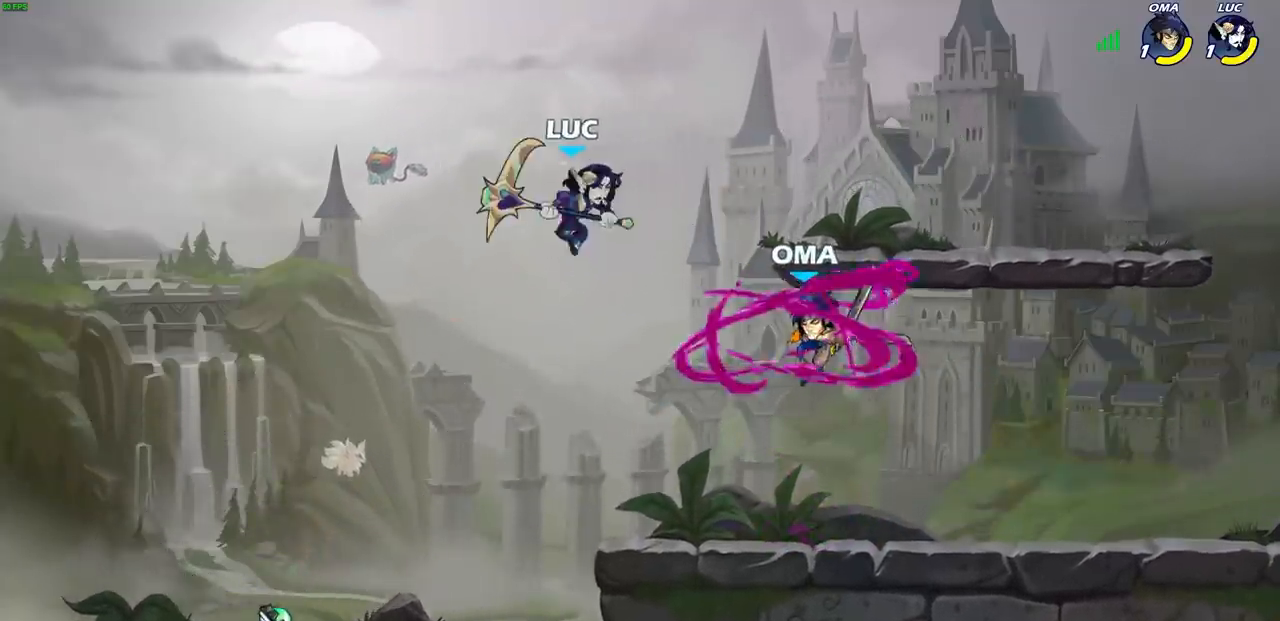
{"buttons": [], "left_stick": "right", "right_stick": "center", "events": [[17, "R2", "up"], [17, "left_stick", "right"], [300, "SQUARE", "down"], [400, "SQUARE", "up"]]}
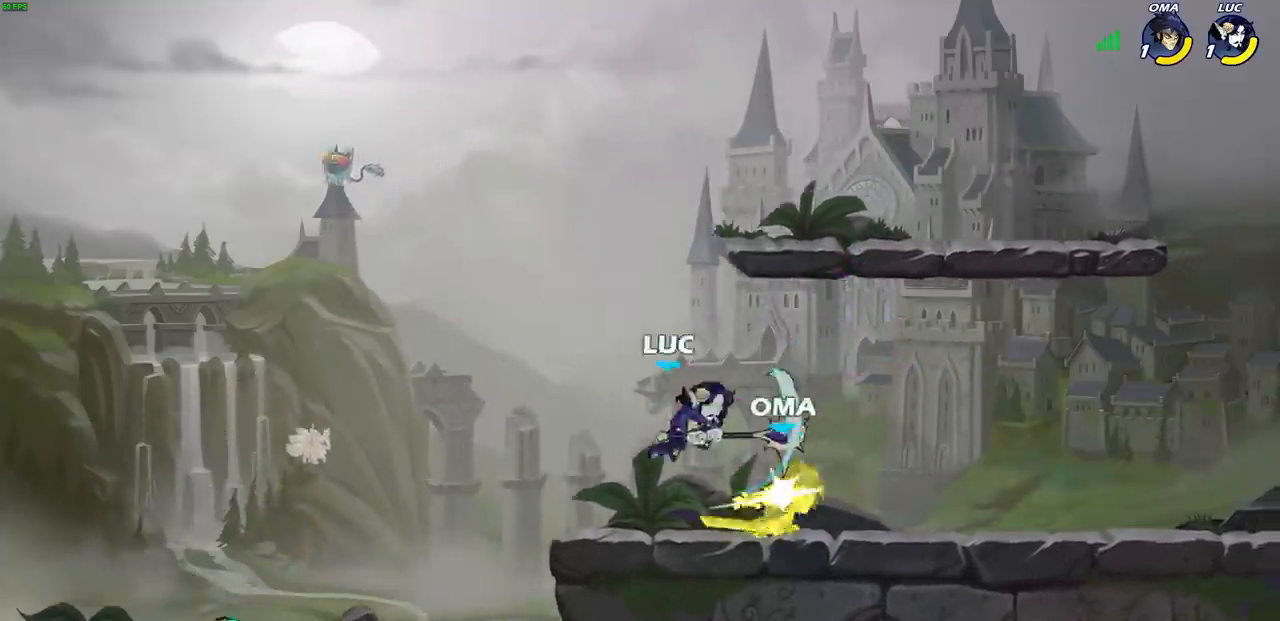
{"buttons": [], "left_stick": "up-left", "right_stick": "center", "events": [[150, "left_stick", "up-left"]]}
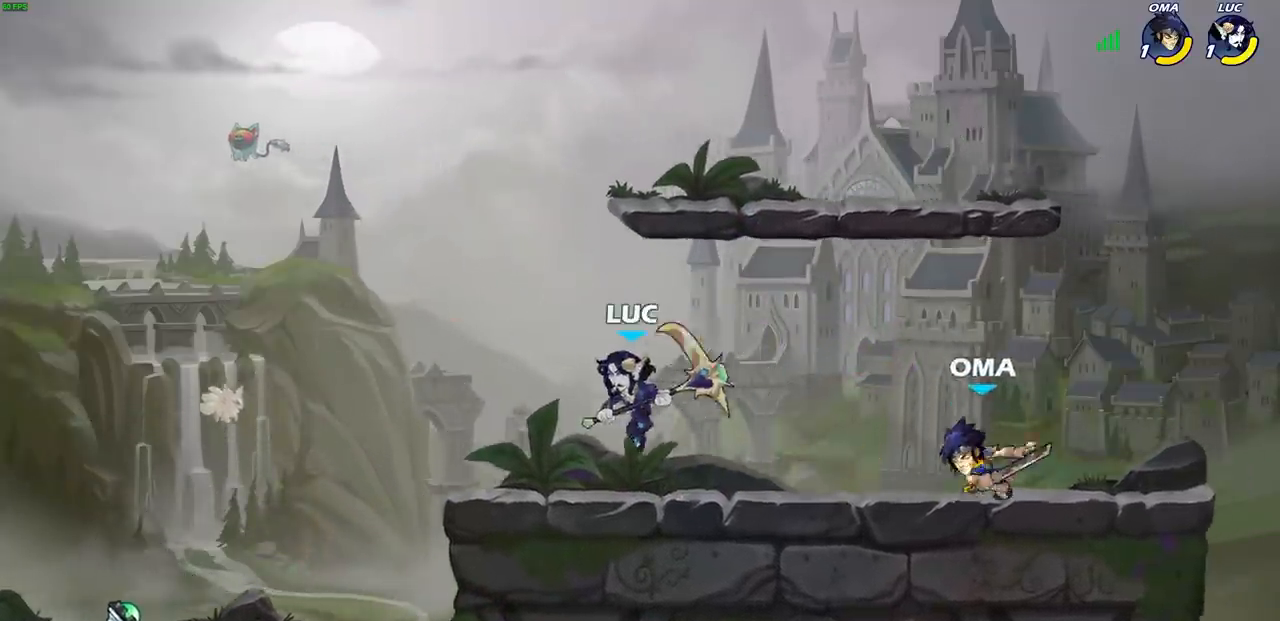
{"buttons": [], "left_stick": "right", "right_stick": "center", "events": [[167, "left_stick", "right"], [183, "CIRCLE", "down"], [267, "CIRCLE", "up"]]}
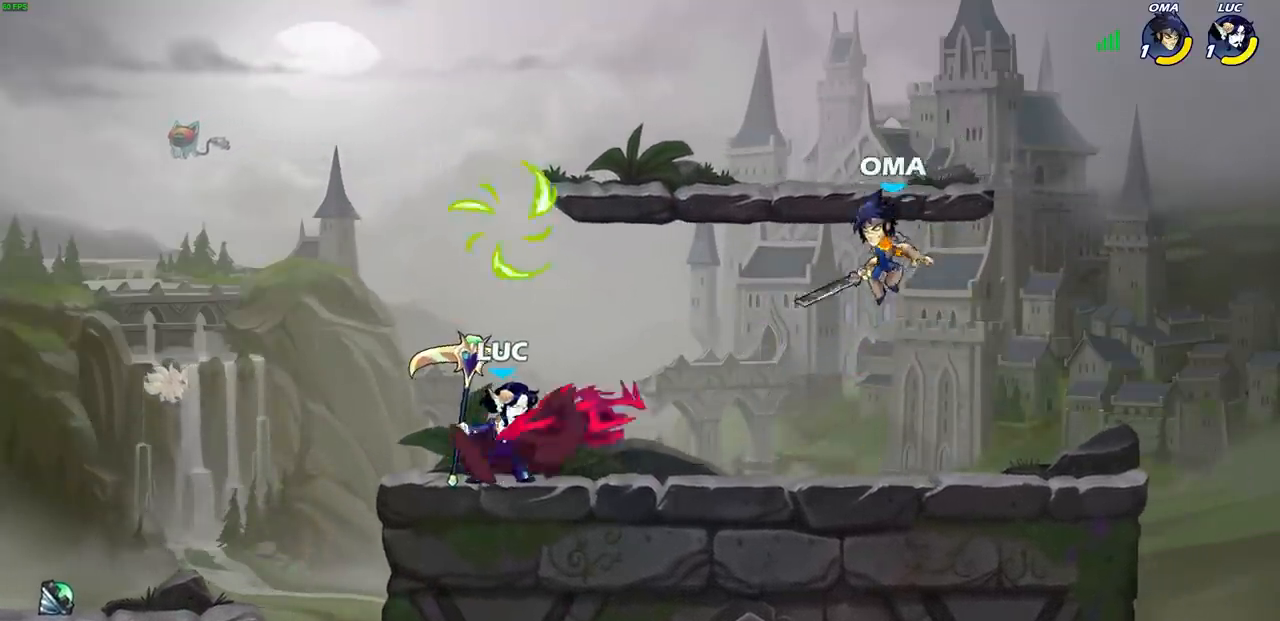
{"buttons": [], "left_stick": "center", "right_stick": "center", "events": [[183, "left_stick", "center"]]}
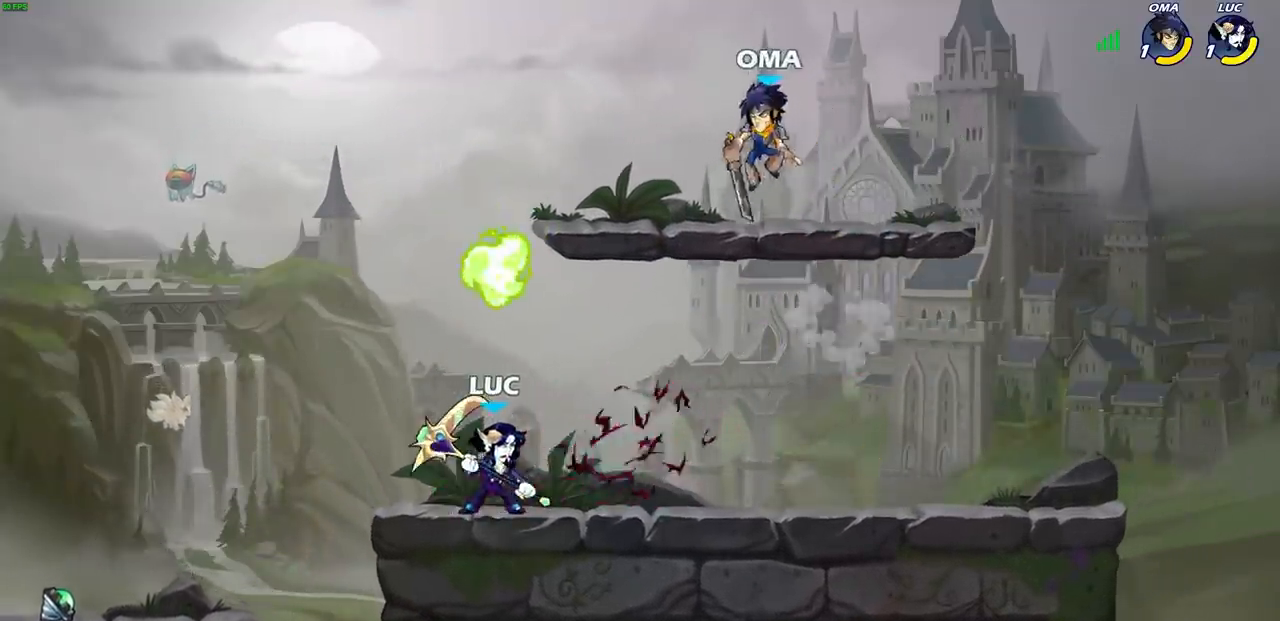
{"buttons": [], "left_stick": "up-left", "right_stick": "center", "events": [[183, "left_stick", "right"], [250, "R2", "down"], [383, "left_stick", "up-left"], [433, "R2", "up"]]}
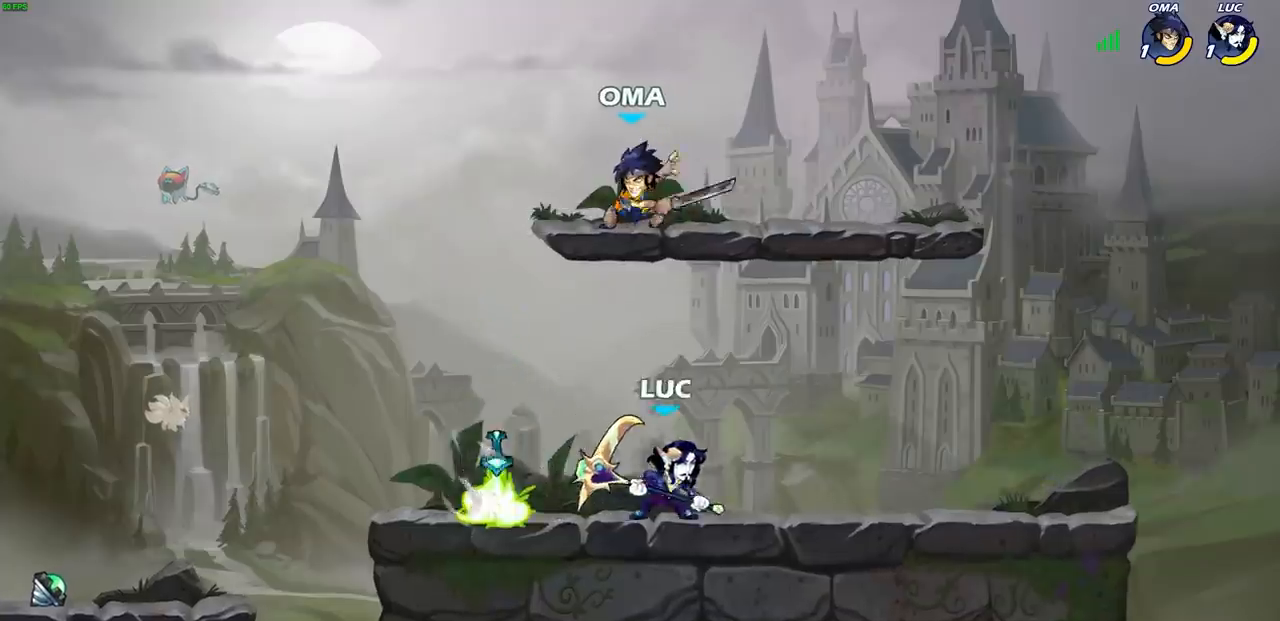
{"buttons": [], "left_stick": "center", "right_stick": "center", "events": [[83, "CROSS", "down"], [133, "left_stick", "up"], [200, "CROSS", "up"], [233, "CIRCLE", "down"], [250, "left_stick", "up-right"], [383, "CIRCLE", "up"], [383, "left_stick", "up"], [500, "left_stick", "center"]]}
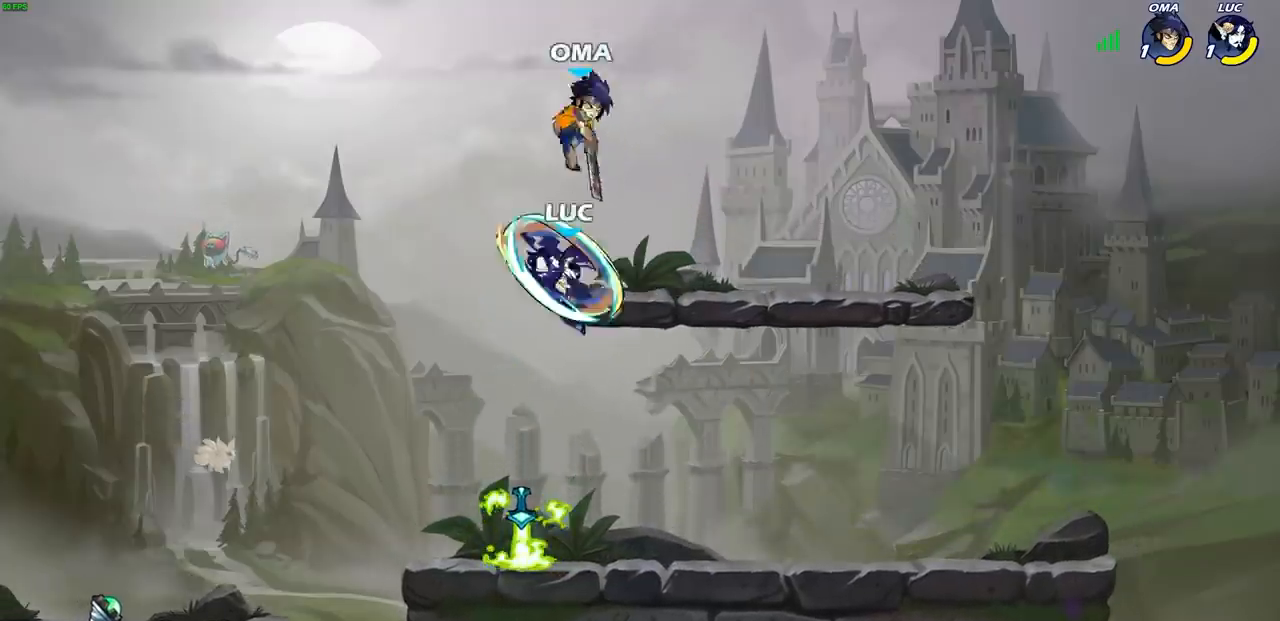
{"buttons": [], "left_stick": "down-right", "right_stick": "center", "events": [[383, "left_stick", "down-right"]]}